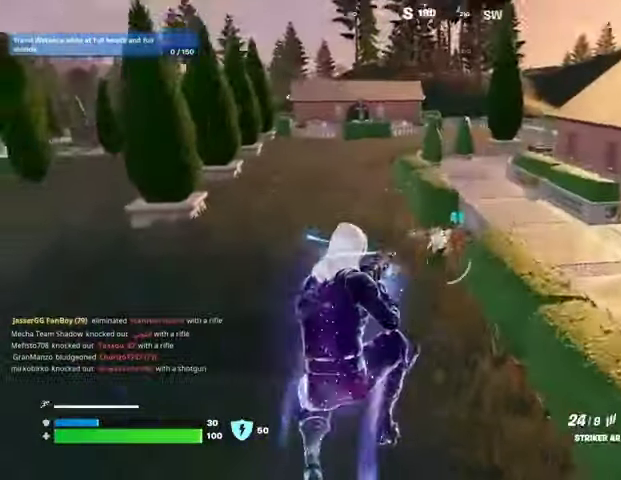
Gameplay with a controller (PlayStation layout); each line is a JSON object with the inputs held at the frame after it. "events" lists button and stick changes between this image and that frame as [ms after this image, input, new state], when the widget could be followed in between. Not read: R1.
{"buttons": ["R2"], "left_stick": "up", "right_stick": "down", "events": [[33, "right_stick", "down"], [233, "right_stick", "center"], [300, "right_stick", "down"], [367, "left_stick", "up"]]}
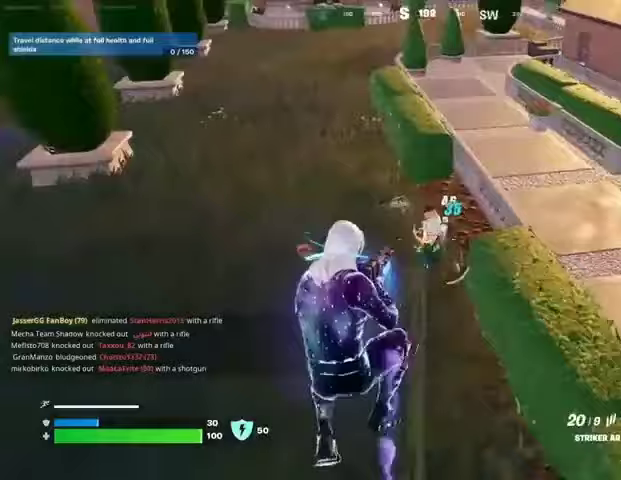
{"buttons": [], "left_stick": "up", "right_stick": "up", "events": [[67, "right_stick", "center"], [400, "right_stick", "right"], [433, "R2", "up"], [500, "right_stick", "up"]]}
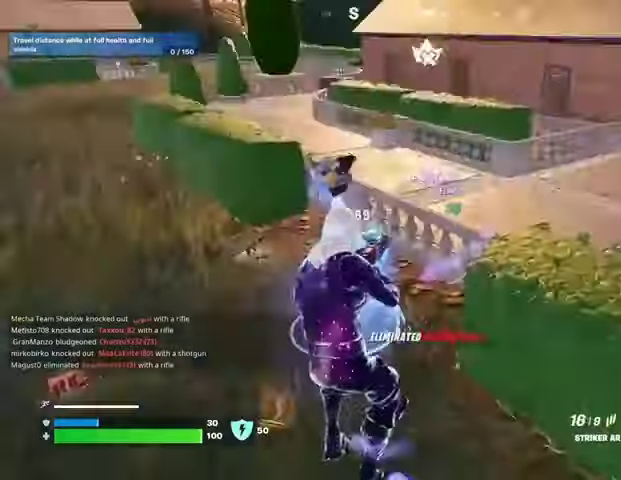
{"buttons": [], "left_stick": "down-right", "right_stick": "left", "events": [[67, "L3", "down"], [67, "right_stick", "up-left"], [133, "L3", "up"], [167, "left_stick", "up-right"], [233, "CROSS", "down"], [233, "right_stick", "center"], [300, "CROSS", "up"], [300, "right_stick", "left"], [467, "left_stick", "down-right"]]}
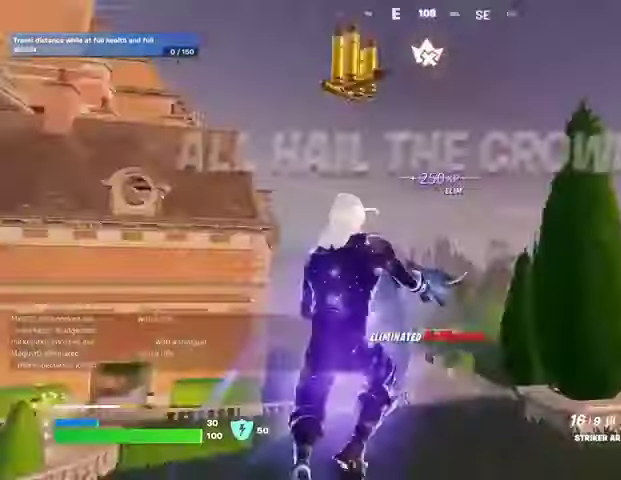
{"buttons": [], "left_stick": "up-left", "right_stick": "center", "events": [[100, "right_stick", "center"], [167, "left_stick", "right"], [400, "left_stick", "center"], [500, "left_stick", "up-left"]]}
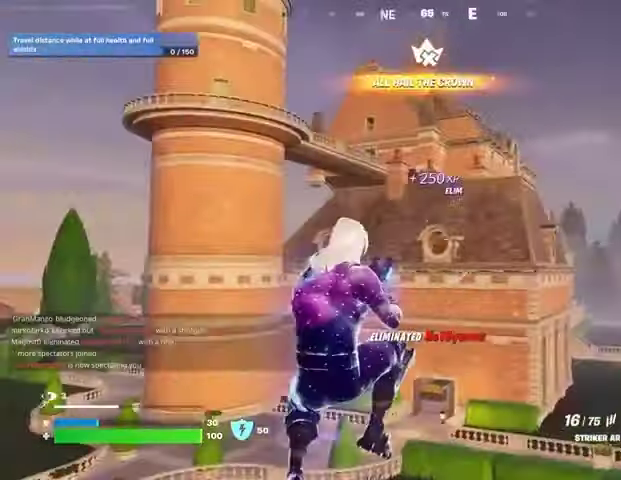
{"buttons": [], "left_stick": "up-right", "right_stick": "center", "events": [[67, "left_stick", "up"], [500, "left_stick", "up-right"]]}
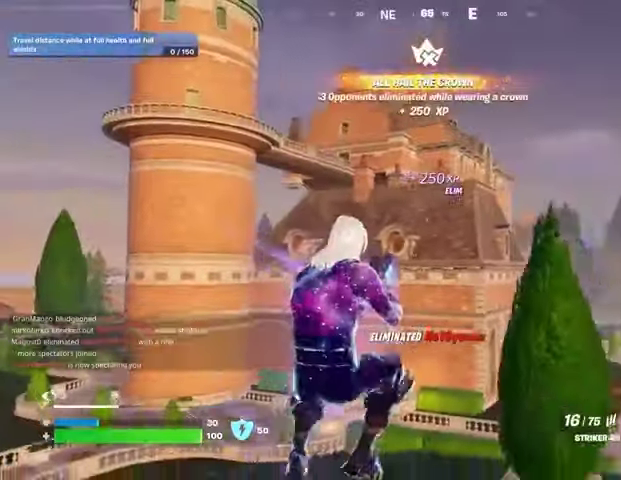
{"buttons": [], "left_stick": "up-right", "right_stick": "down-right", "events": [[33, "right_stick", "up-left"], [167, "right_stick", "center"], [400, "right_stick", "down-right"]]}
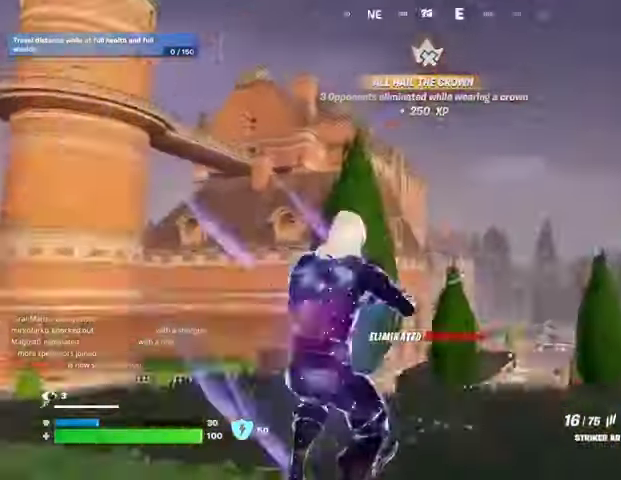
{"buttons": [], "left_stick": "up", "right_stick": "center", "events": [[133, "left_stick", "up"], [267, "right_stick", "center"]]}
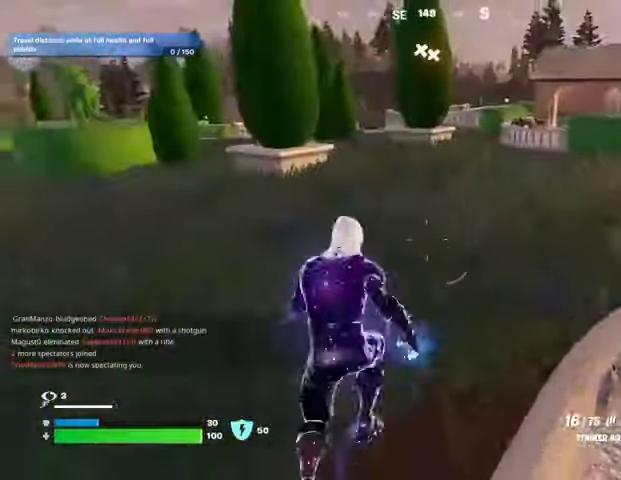
{"buttons": [], "left_stick": "up", "right_stick": "center", "events": [[167, "left_stick", "up-right"], [333, "CROSS", "down"], [367, "left_stick", "up"], [433, "CROSS", "up"]]}
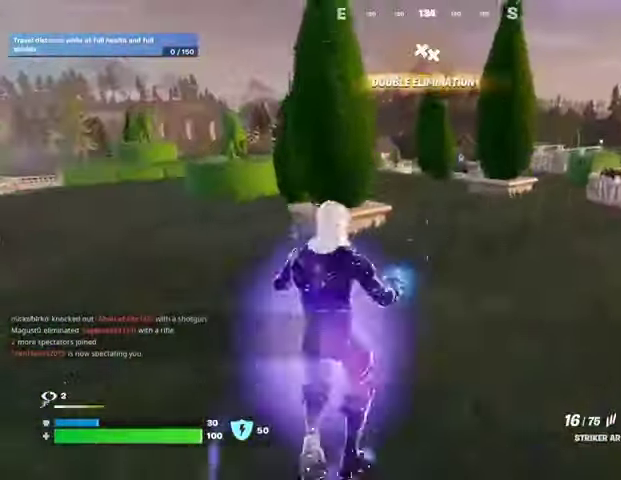
{"buttons": [], "left_stick": "up", "right_stick": "right", "events": [[433, "right_stick", "right"]]}
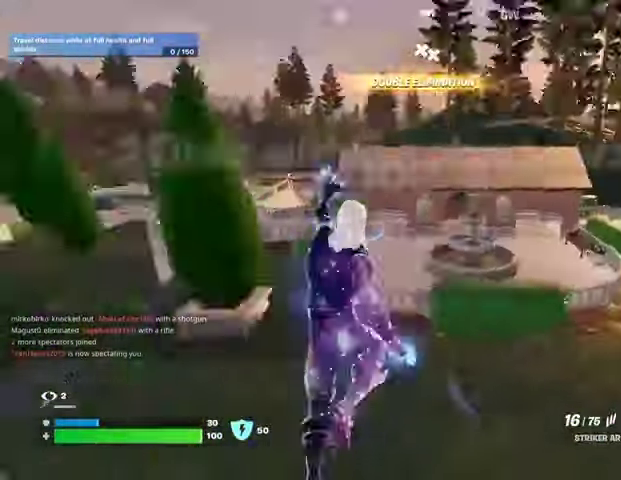
{"buttons": [], "left_stick": "left", "right_stick": "center", "events": [[67, "right_stick", "center"], [100, "left_stick", "up-right"], [200, "left_stick", "up"], [367, "left_stick", "left"], [367, "right_stick", "left"], [467, "right_stick", "center"]]}
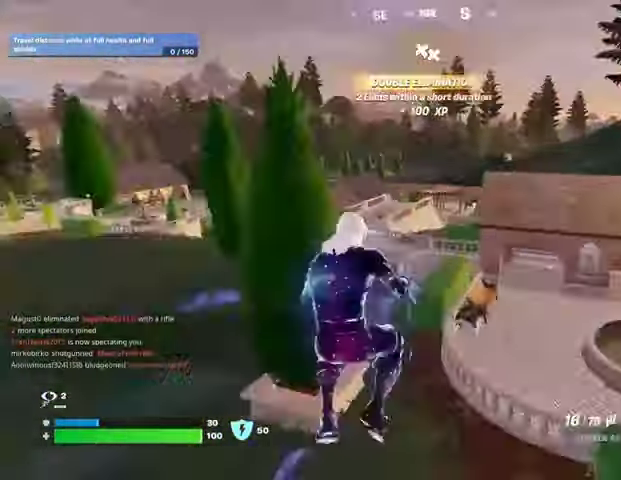
{"buttons": [], "left_stick": "up", "right_stick": "center", "events": [[433, "left_stick", "up"]]}
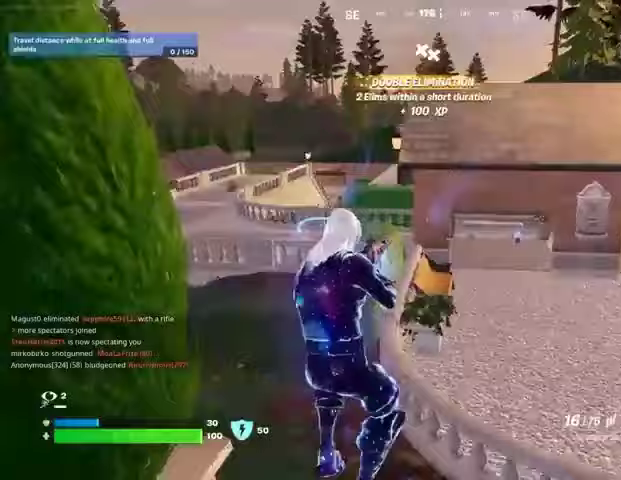
{"buttons": ["R2"], "left_stick": "up-right", "right_stick": "right", "events": [[133, "left_stick", "up-right"], [333, "CROSS", "down"], [400, "CROSS", "up"], [500, "R2", "down"], [500, "right_stick", "right"]]}
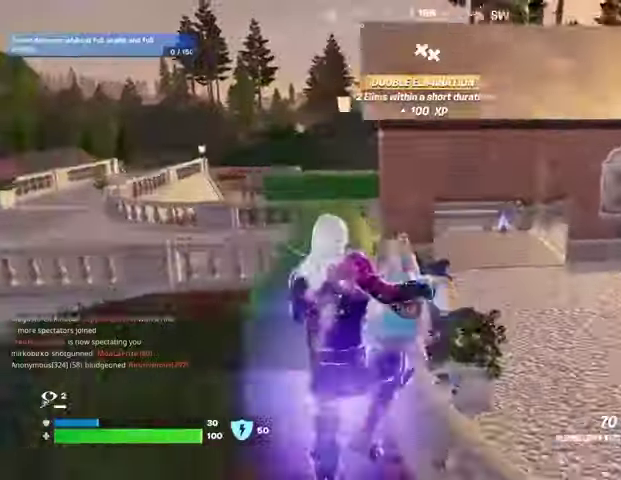
{"buttons": ["R2"], "left_stick": "up", "right_stick": "right", "events": [[467, "left_stick", "up"]]}
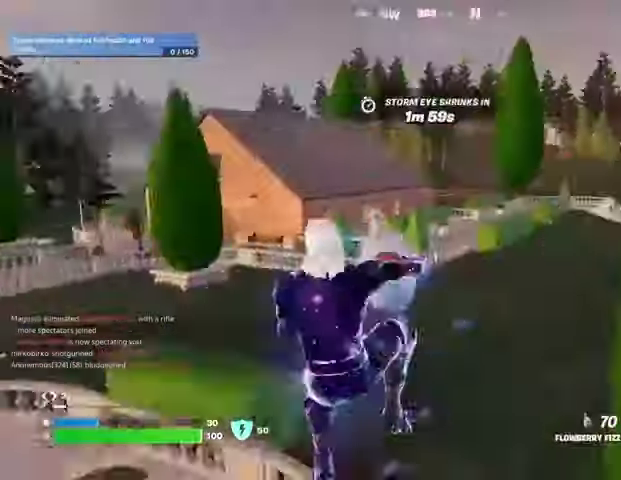
{"buttons": ["R2"], "left_stick": "down-right", "right_stick": "center", "events": [[67, "left_stick", "left"], [167, "right_stick", "center"], [300, "left_stick", "down"], [367, "right_stick", "right"], [500, "left_stick", "down-right"], [500, "right_stick", "center"]]}
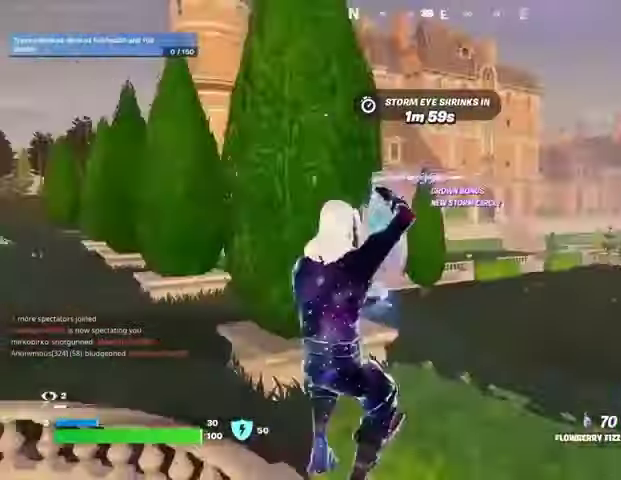
{"buttons": ["R2"], "left_stick": "right", "right_stick": "center", "events": [[100, "left_stick", "up"], [400, "CROSS", "down"], [433, "left_stick", "right"], [467, "CROSS", "up"]]}
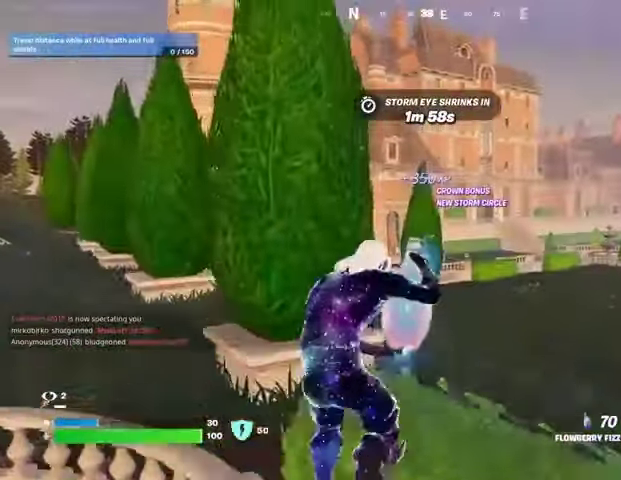
{"buttons": ["R2"], "left_stick": "down-right", "right_stick": "center"}
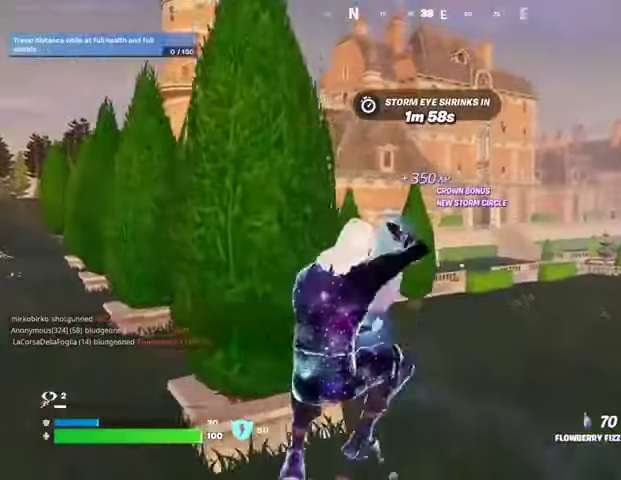
{"buttons": ["R2"], "left_stick": "left", "right_stick": "center", "events": [[100, "left_stick", "left"], [167, "right_stick", "left"], [233, "left_stick", "right"], [267, "right_stick", "center"], [400, "left_stick", "left"], [433, "CROSS", "down"], [500, "CROSS", "up"]]}
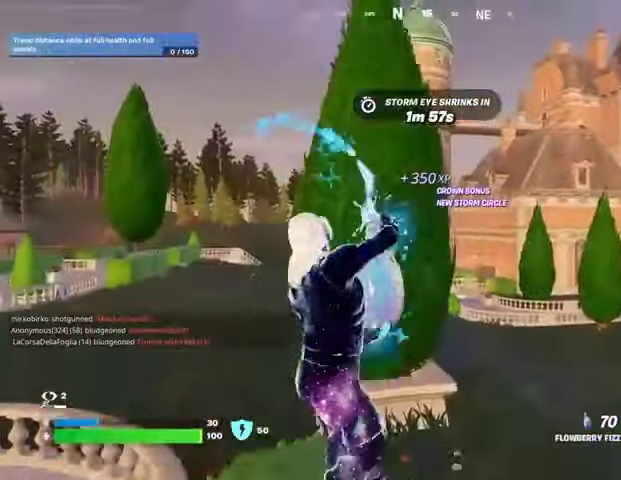
{"buttons": ["R2"], "left_stick": "up-left", "right_stick": "center", "events": [[33, "left_stick", "up-left"]]}
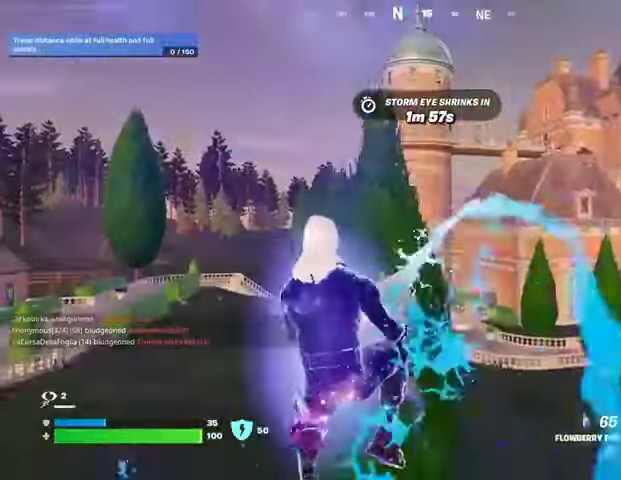
{"buttons": ["R2"], "left_stick": "down-left", "right_stick": "center", "events": [[133, "left_stick", "down-right"], [500, "left_stick", "down-left"]]}
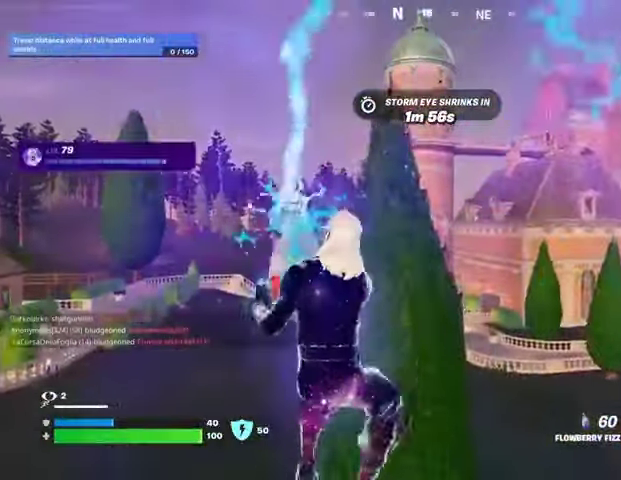
{"buttons": ["R2"], "left_stick": "up", "right_stick": "left", "events": [[133, "left_stick", "left"], [167, "right_stick", "left"], [300, "left_stick", "up-left"], [400, "left_stick", "up"]]}
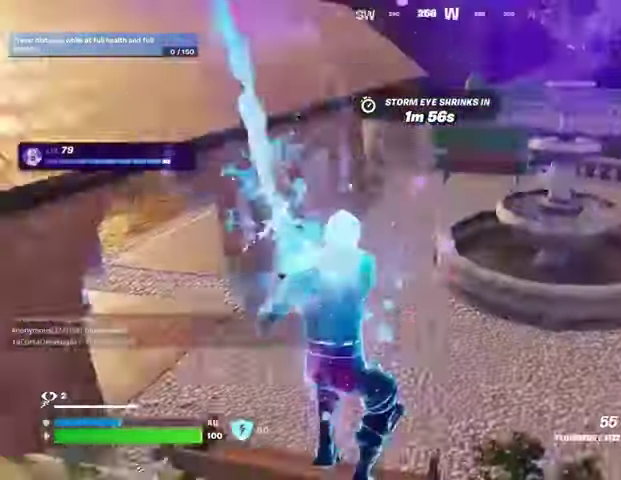
{"buttons": ["R2"], "left_stick": "up", "right_stick": "left", "events": [[33, "right_stick", "center"], [433, "right_stick", "left"]]}
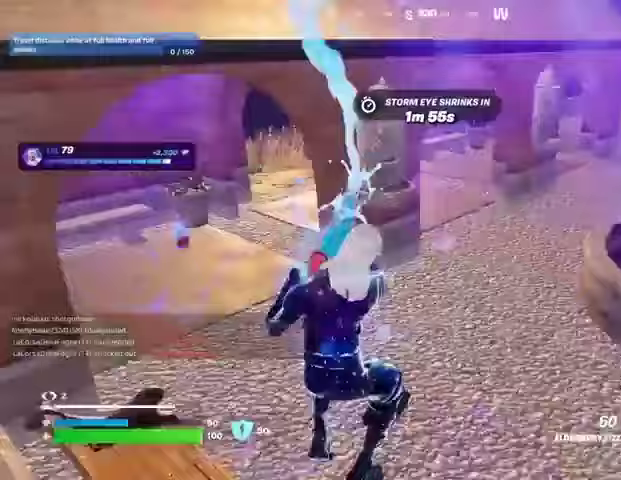
{"buttons": ["R2"], "left_stick": "up", "right_stick": "up-left", "events": [[133, "right_stick", "center"], [467, "right_stick", "up-left"]]}
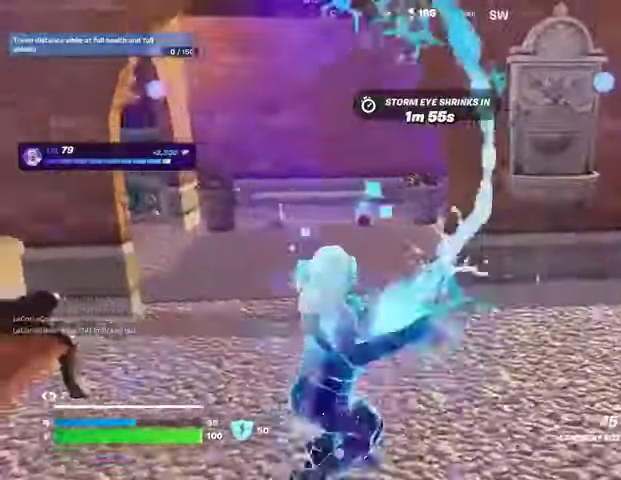
{"buttons": ["R2"], "left_stick": "up", "right_stick": "left", "events": [[33, "right_stick", "center"], [200, "left_stick", "up-left"], [433, "left_stick", "up"], [433, "right_stick", "left"]]}
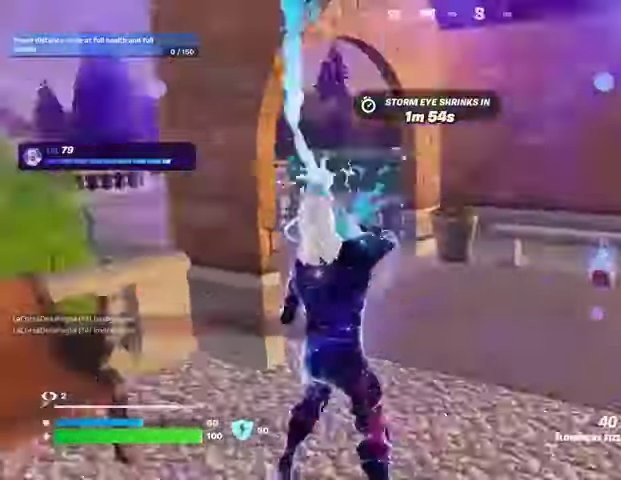
{"buttons": ["R2"], "left_stick": "up-right", "right_stick": "left", "events": [[33, "left_stick", "up-right"], [100, "right_stick", "center"], [267, "right_stick", "left"]]}
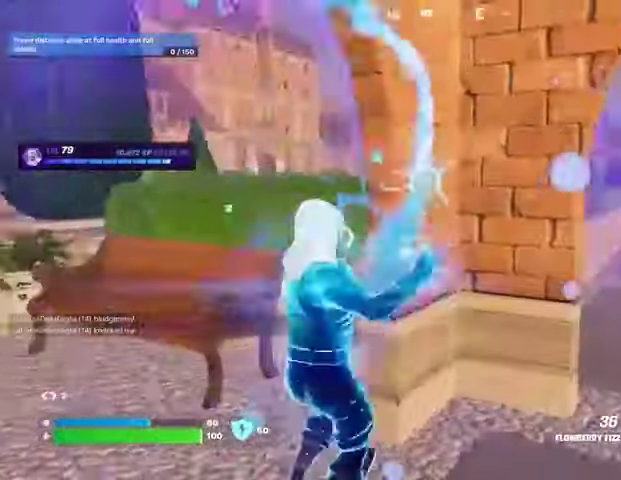
{"buttons": ["R2"], "left_stick": "down-right", "right_stick": "center", "events": [[133, "left_stick", "down-right"], [200, "left_stick", "down"], [267, "right_stick", "center"], [467, "left_stick", "down-right"]]}
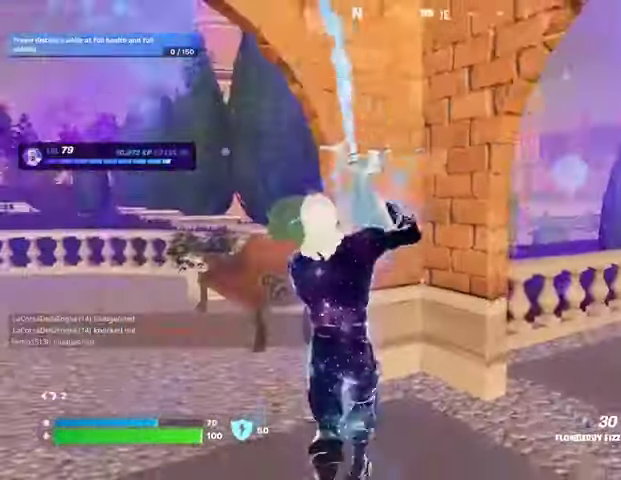
{"buttons": ["R2"], "left_stick": "left", "right_stick": "center", "events": [[33, "left_stick", "right"], [167, "left_stick", "down-right"], [167, "right_stick", "up"], [233, "right_stick", "center"], [333, "left_stick", "center"], [433, "left_stick", "left"]]}
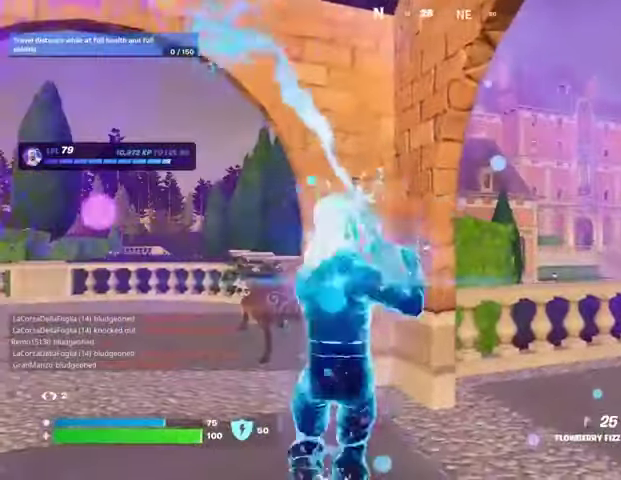
{"buttons": ["R2"], "left_stick": "center", "right_stick": "center", "events": [[33, "left_stick", "center"]]}
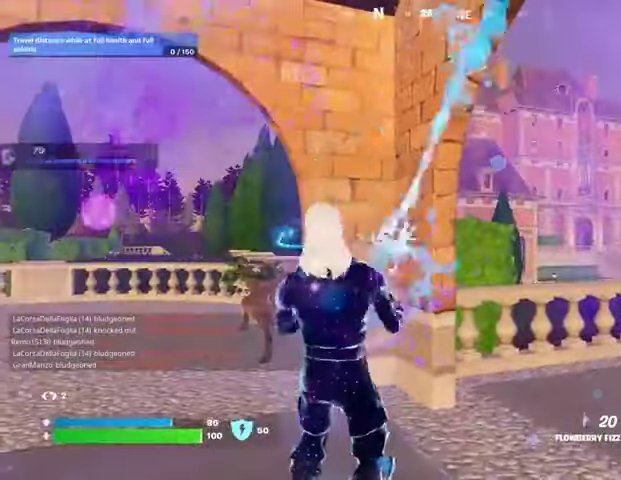
{"buttons": ["R2"], "left_stick": "right", "right_stick": "center", "events": [[133, "left_stick", "up-left"], [267, "left_stick", "up-right"], [433, "left_stick", "right"]]}
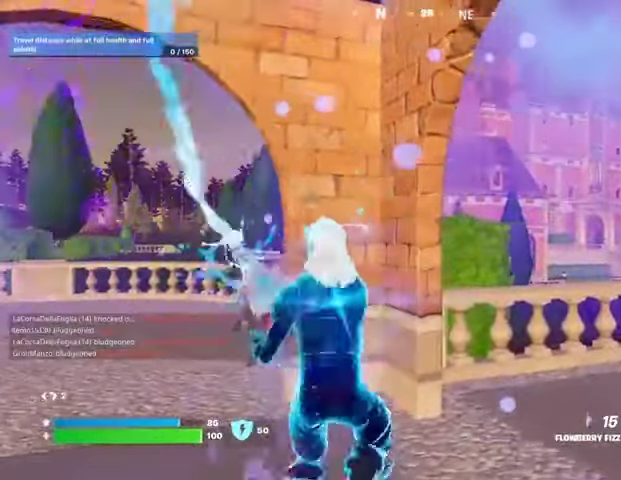
{"buttons": ["R2"], "left_stick": "down-left", "right_stick": "center", "events": [[100, "left_stick", "down-left"], [200, "left_stick", "up"], [333, "left_stick", "right"], [500, "left_stick", "down-left"]]}
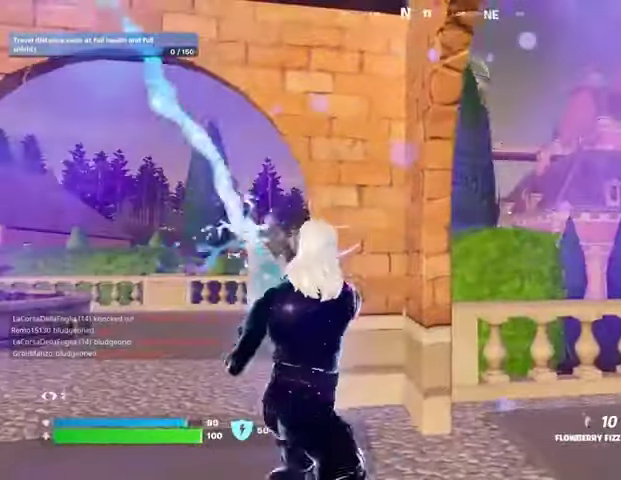
{"buttons": ["R2"], "left_stick": "left", "right_stick": "center", "events": [[33, "left_stick", "left"], [167, "left_stick", "up"], [300, "left_stick", "right"], [433, "left_stick", "down"], [500, "left_stick", "left"]]}